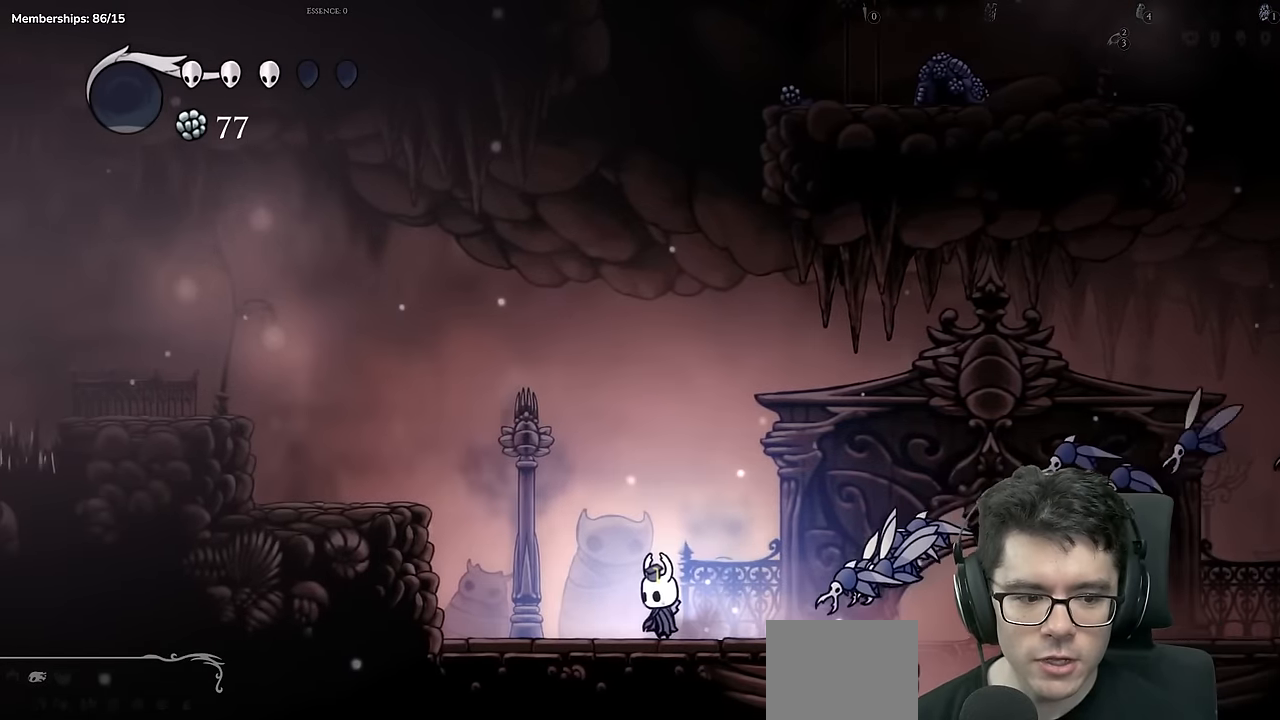
Gameplay with a controller (Xbox layout); each line is a JSON object with the inputs held at the frame after it. "events" lists button and stick changes between this image and that frame as [ms after this image, input, new state], when the widget could be followed in between. Not read: L3 R3.
{"buttons": [], "left_stick": "center", "right_stick": "center"}
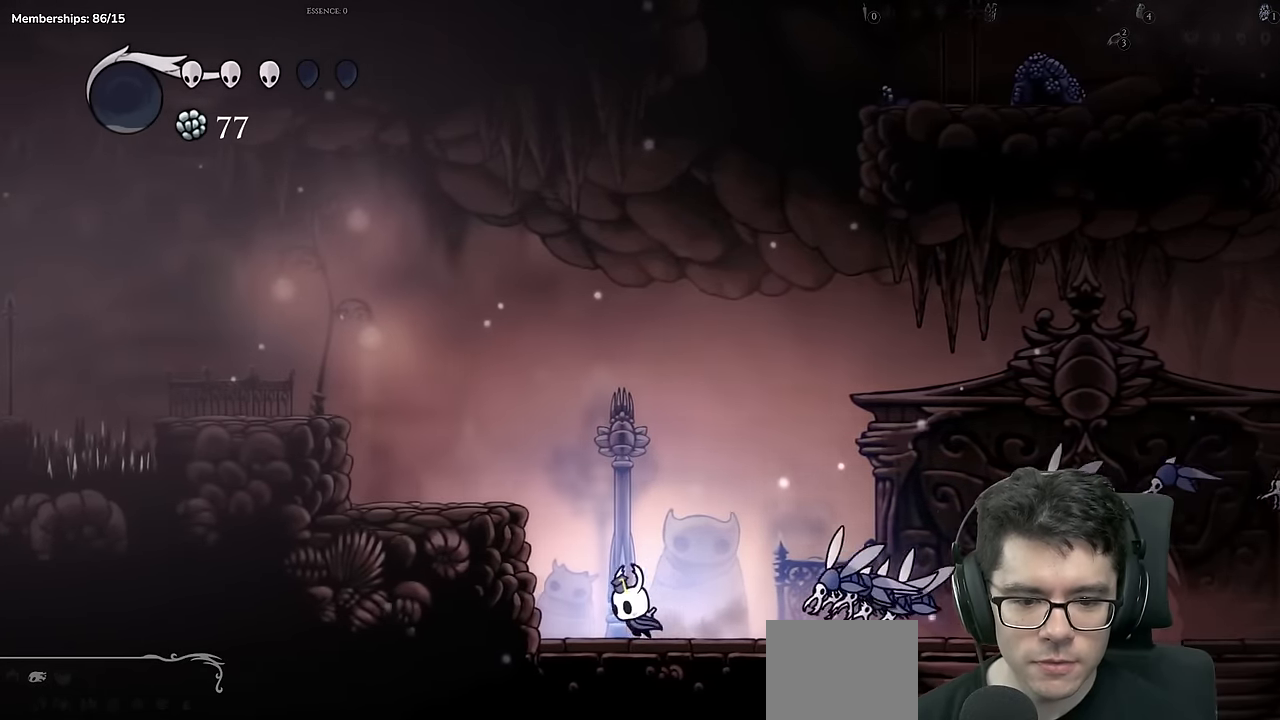
{"buttons": [], "left_stick": "center", "right_stick": "center", "events": [[133, "DPAD_LEFT", "down"], [283, "DPAD_LEFT", "up"], [350, "L2", "down"], [400, "L2", "up"]]}
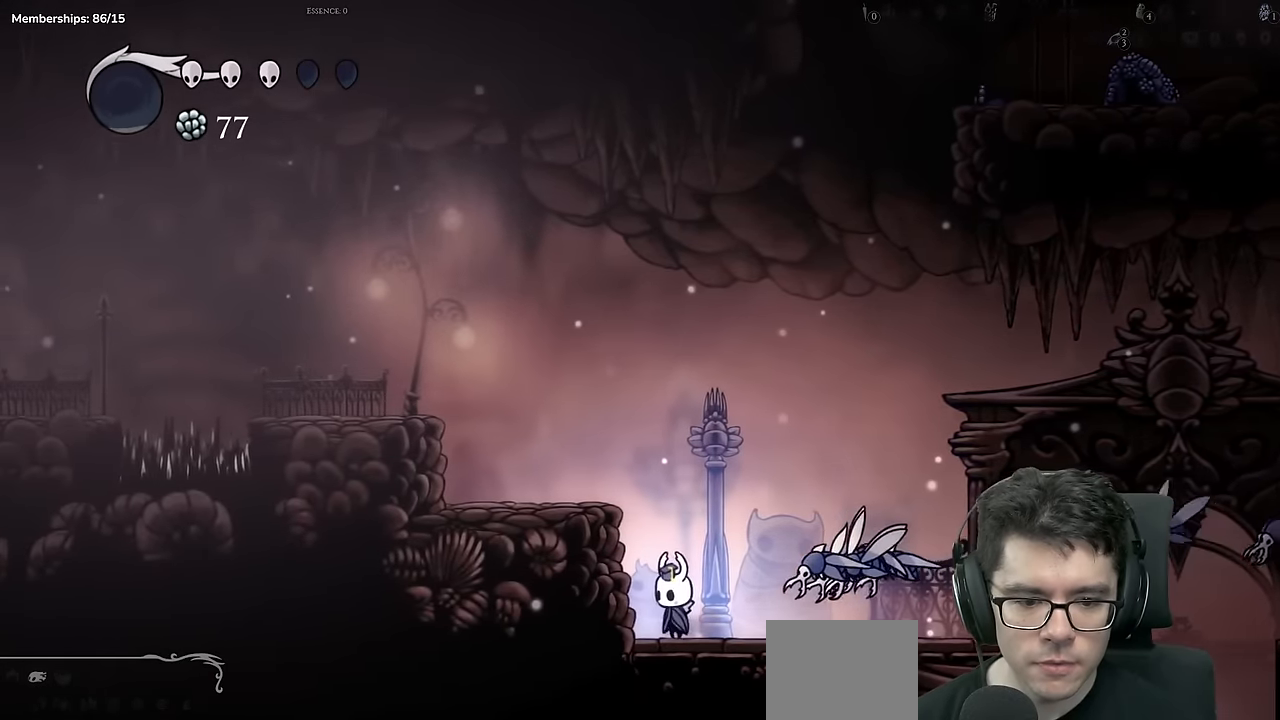
{"buttons": ["A", "DPAD_LEFT"], "left_stick": "center", "right_stick": "center", "events": [[100, "R2", "down"], [217, "DPAD_LEFT", "down"], [351, "R2", "up"], [367, "DPAD_LEFT", "up"], [384, "A", "down"], [467, "DPAD_LEFT", "down"]]}
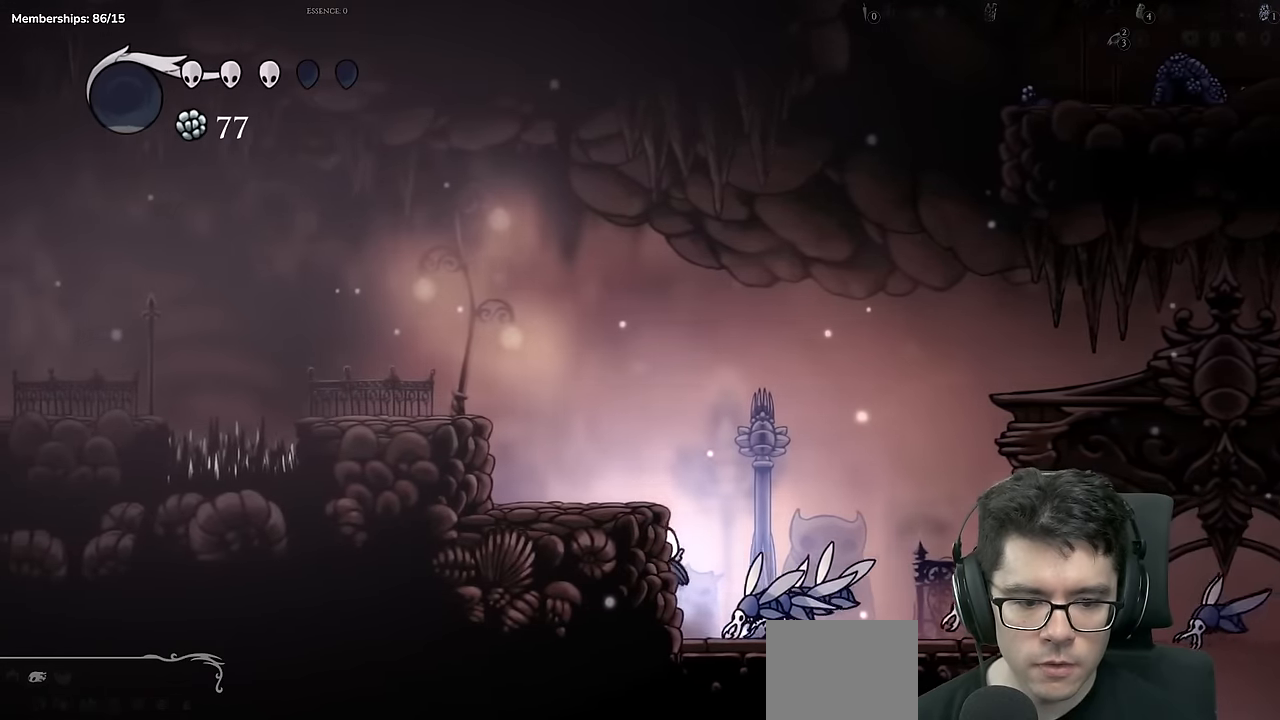
{"buttons": ["A", "DPAD_LEFT"], "left_stick": "center", "right_stick": "center", "events": [[150, "A", "up"], [233, "R2", "down"], [283, "R2", "up"], [300, "DPAD_LEFT", "up"], [433, "DPAD_LEFT", "down"], [500, "A", "down"]]}
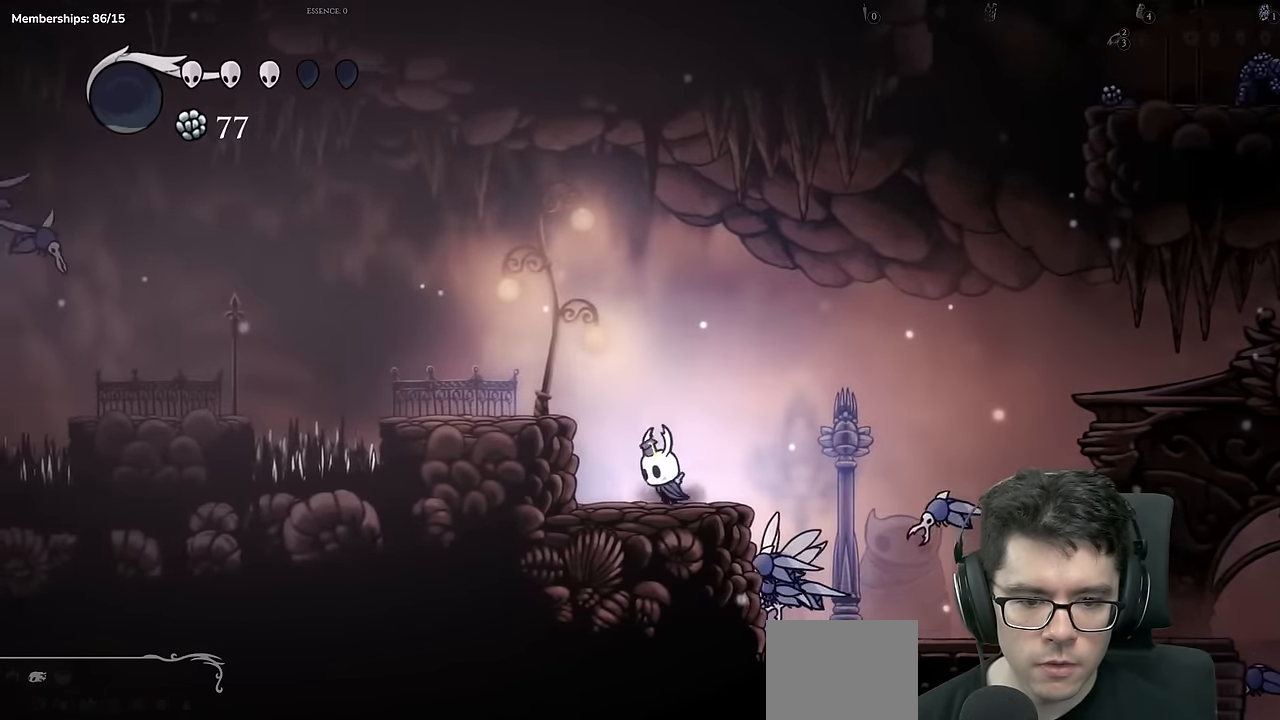
{"buttons": [], "left_stick": "center", "right_stick": "center", "events": [[217, "A", "up"], [367, "DPAD_LEFT", "up"]]}
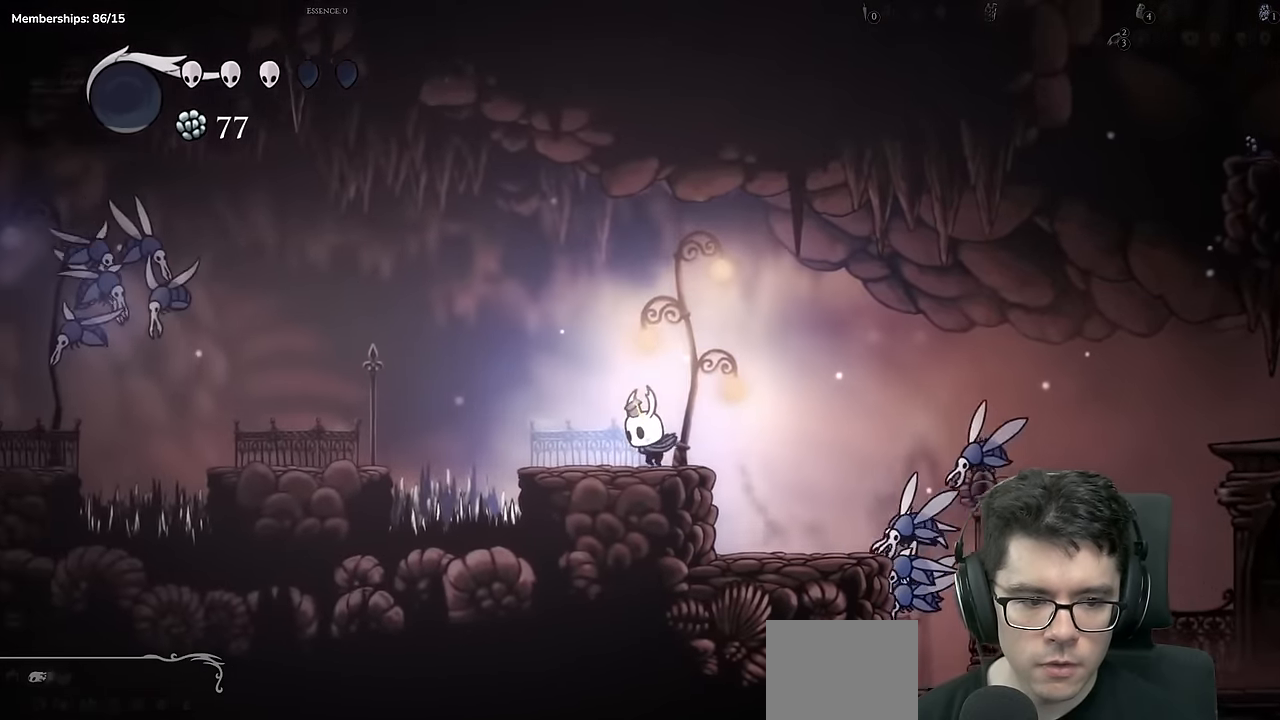
{"buttons": ["A", "DPAD_RIGHT"], "left_stick": "center", "right_stick": "center", "events": [[66, "DPAD_RIGHT", "down"], [116, "A", "down"]]}
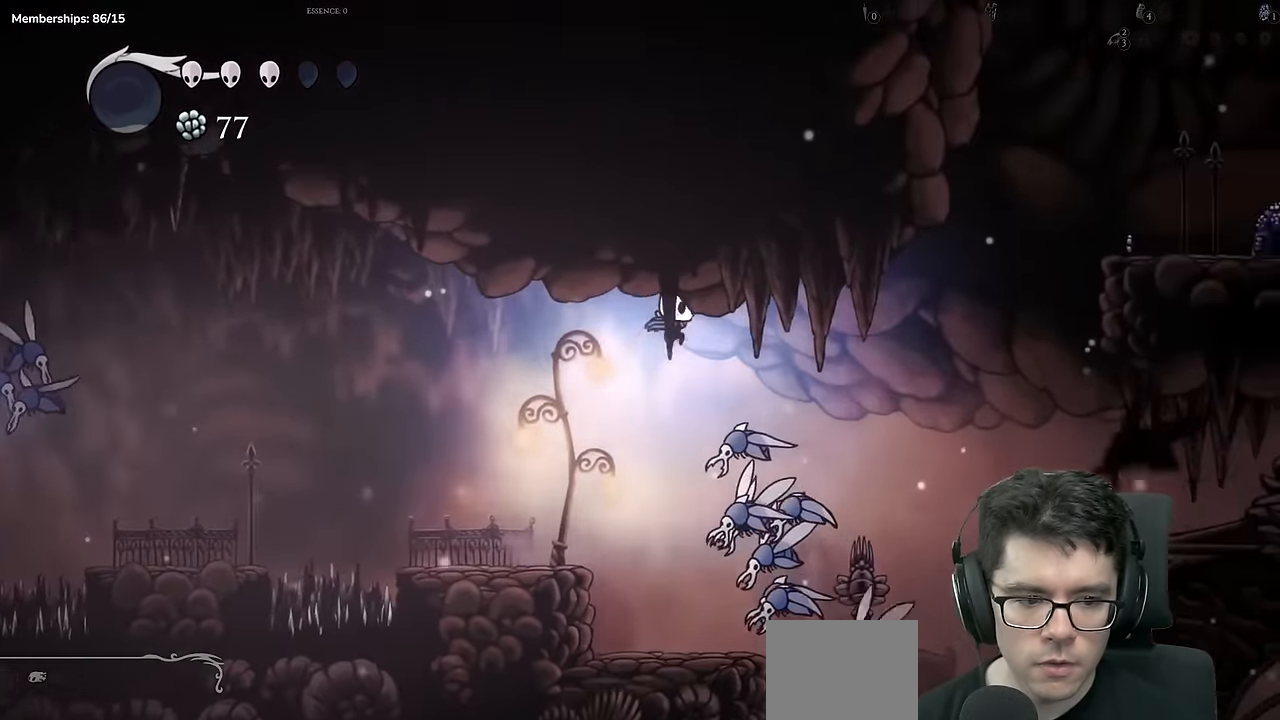
{"buttons": ["DPAD_RIGHT"], "left_stick": "center", "right_stick": "center", "events": [[484, "A", "up"]]}